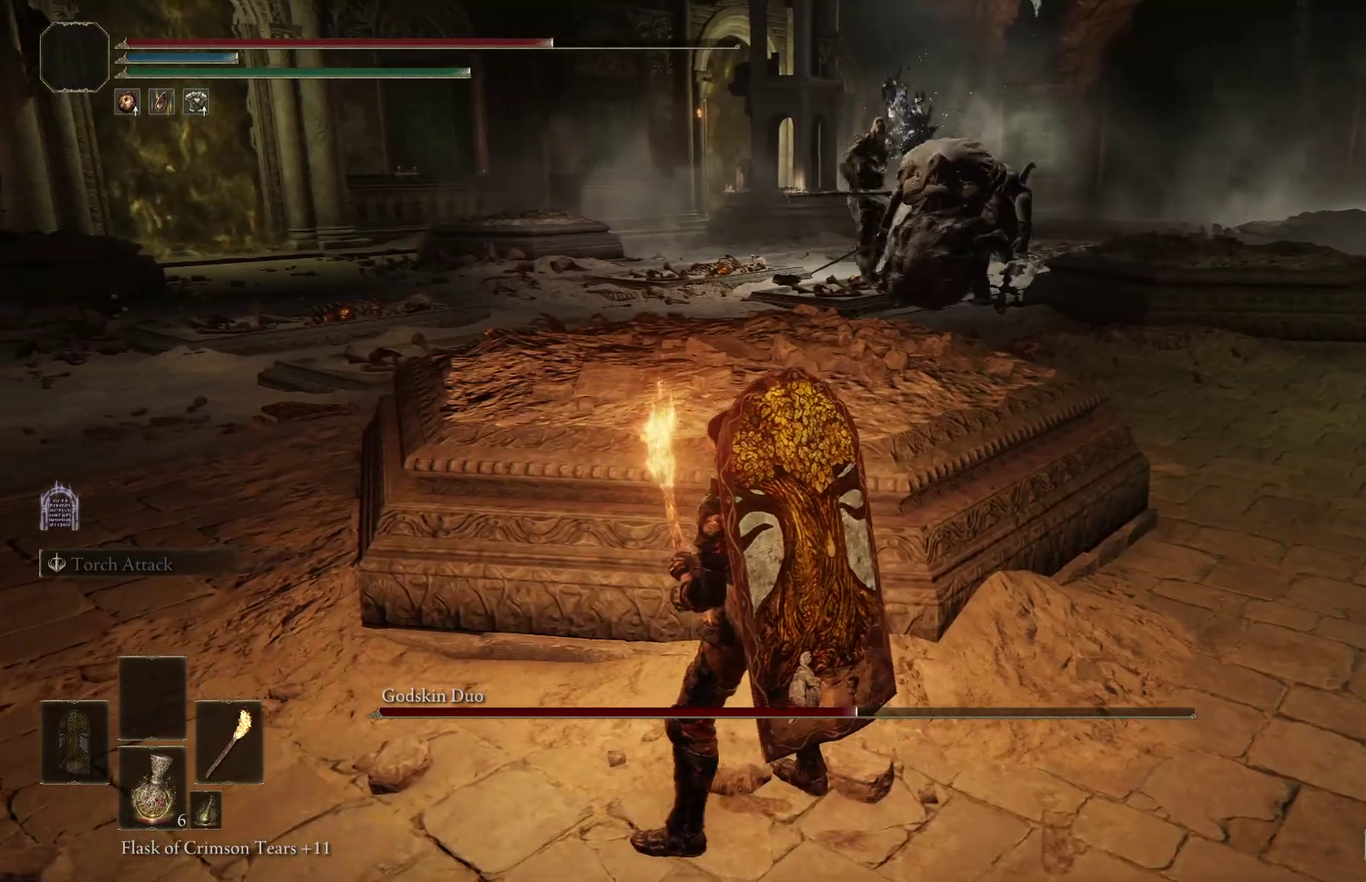
Gameplay with a controller (Xbox layout); each line is a JSON object with the inputs held at the frame after it (dt_ms = milliseconds from this image to that frame). "events" lists button and stick changes between this image and that frame as [ms after this image, input, new state], when the widget could be followed in between.
{"dt_ms": 500, "buttons": [], "left_stick": "down-left", "right_stick": "center", "events": []}
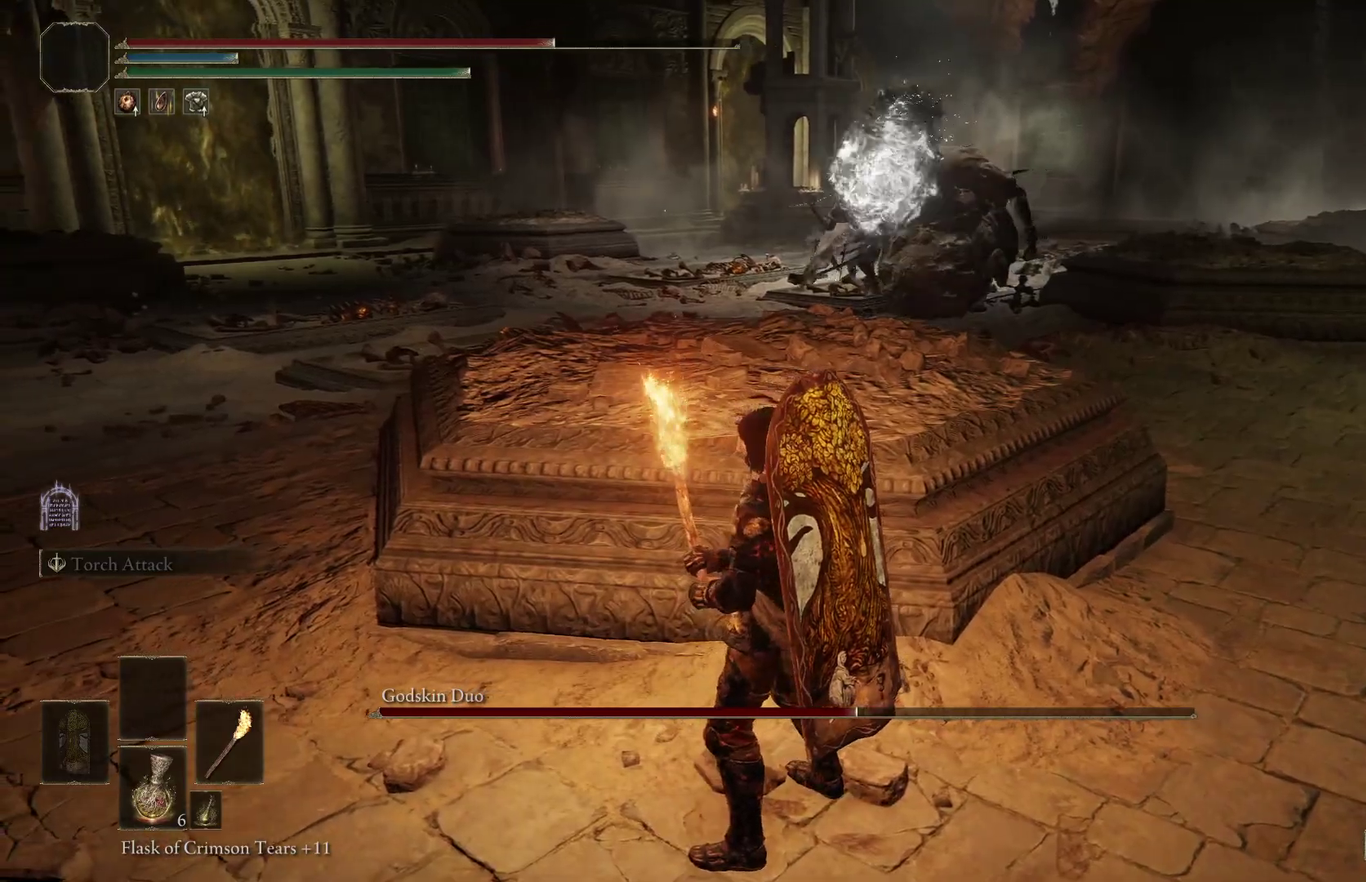
{"dt_ms": 500, "buttons": [], "left_stick": "down-left", "right_stick": "center", "events": []}
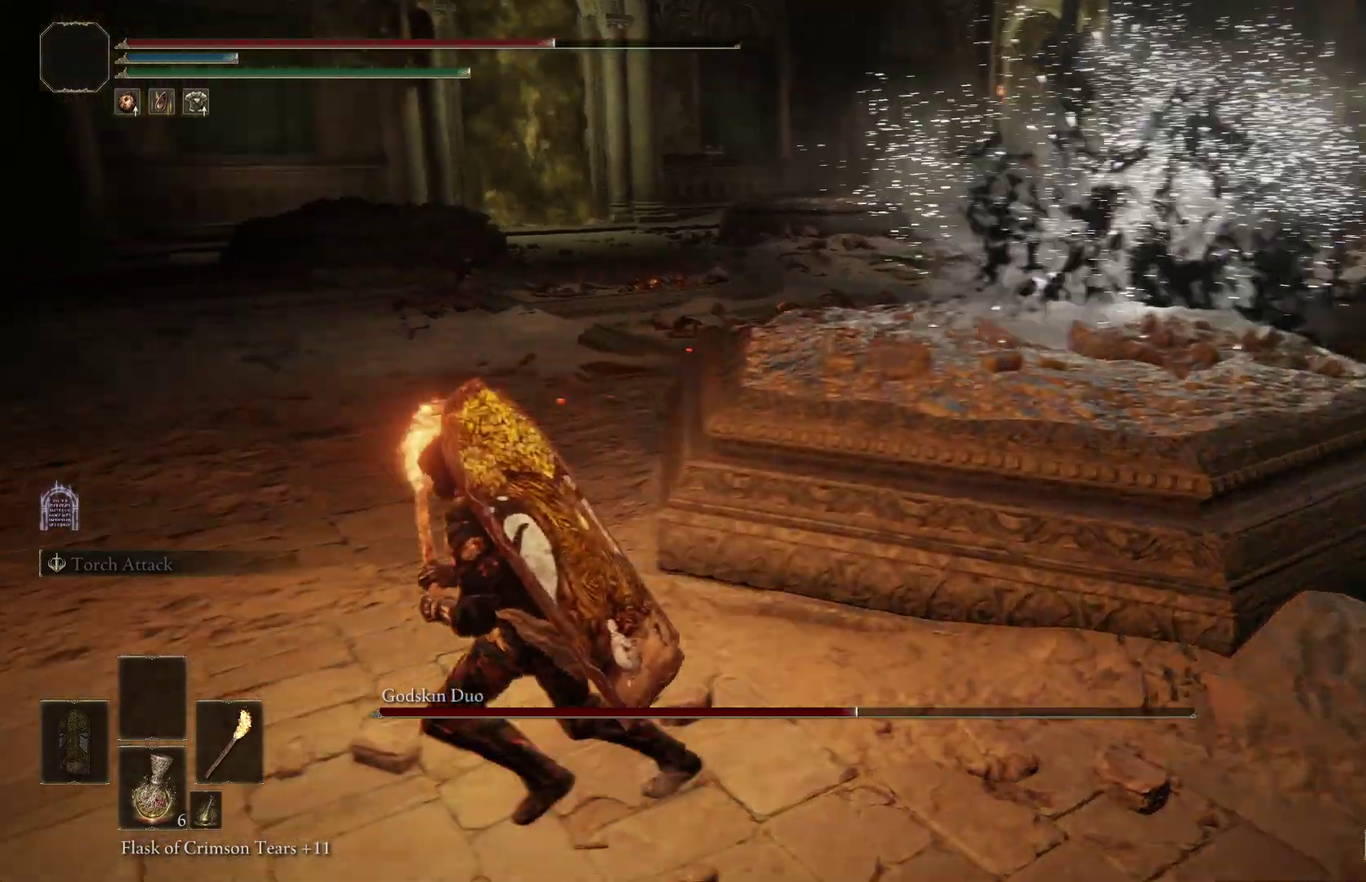
{"dt_ms": 500, "buttons": [], "left_stick": "left", "right_stick": "center", "events": [[67, "left_stick", "left"]]}
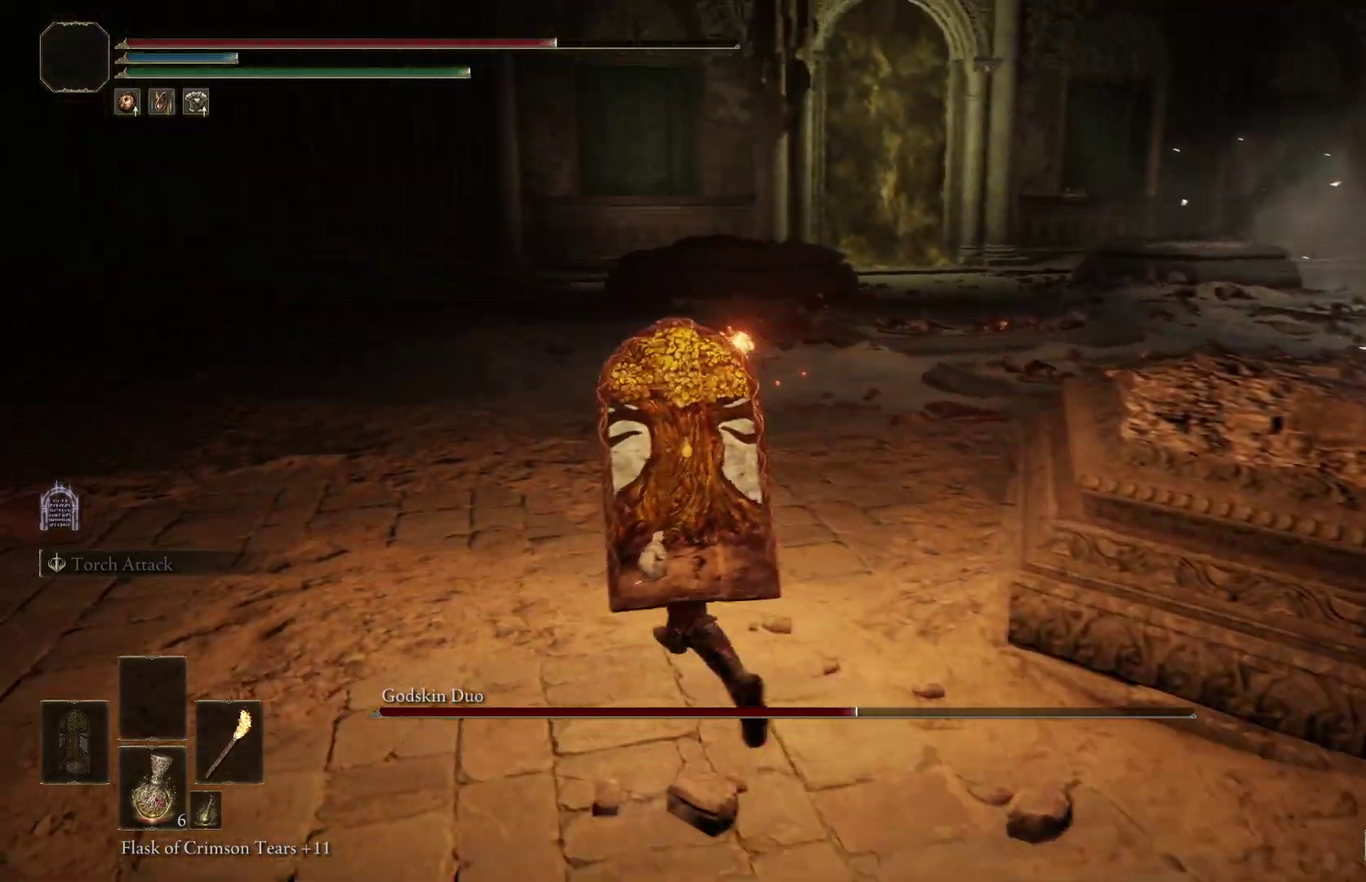
{"dt_ms": 400, "buttons": [], "left_stick": "left", "right_stick": "right", "events": [[400, "right_stick", "right"]]}
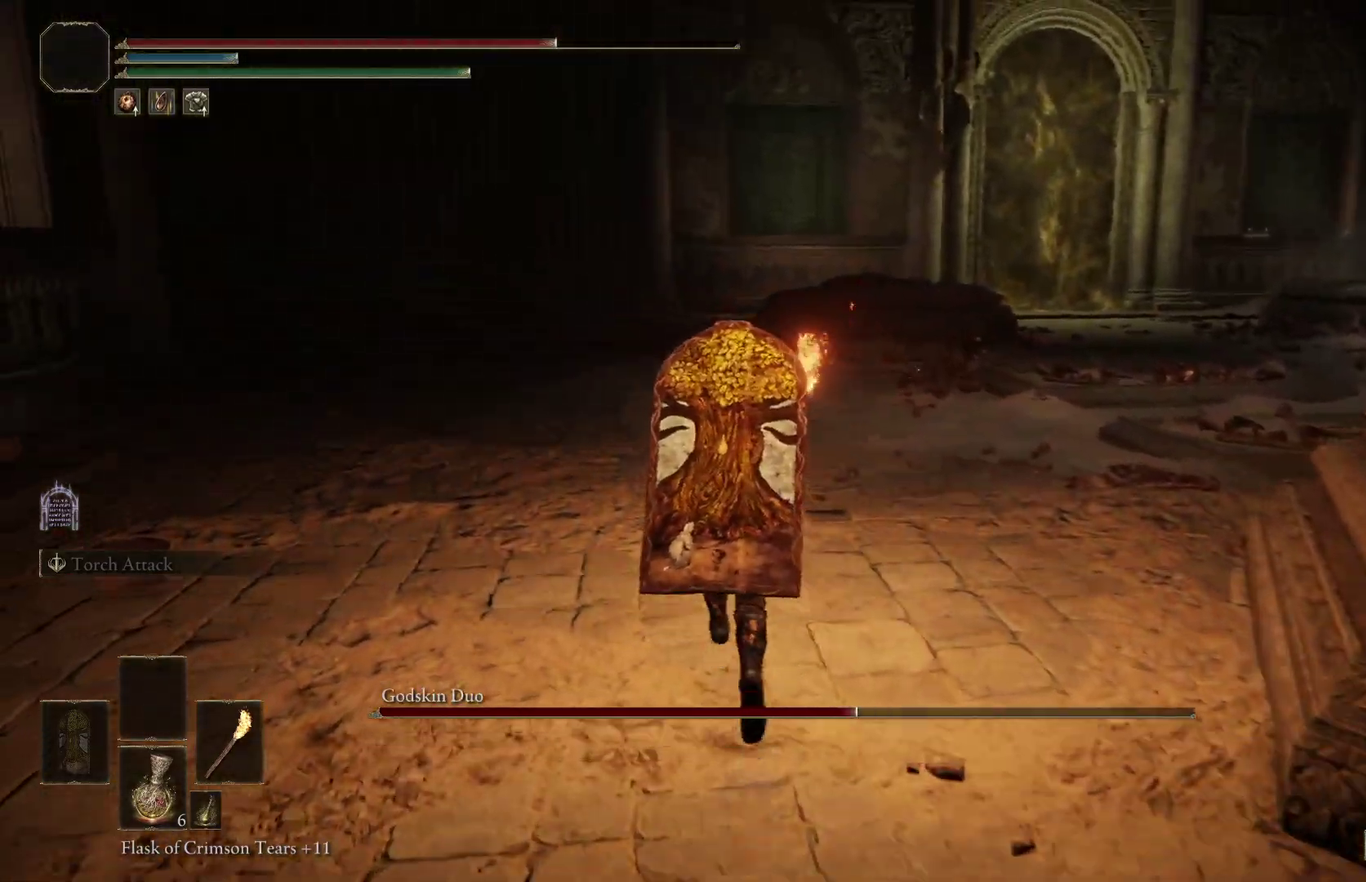
{"dt_ms": 600, "buttons": [], "left_stick": "down-left", "right_stick": "center", "events": [[400, "left_stick", "down-left"], [533, "right_stick", "center"]]}
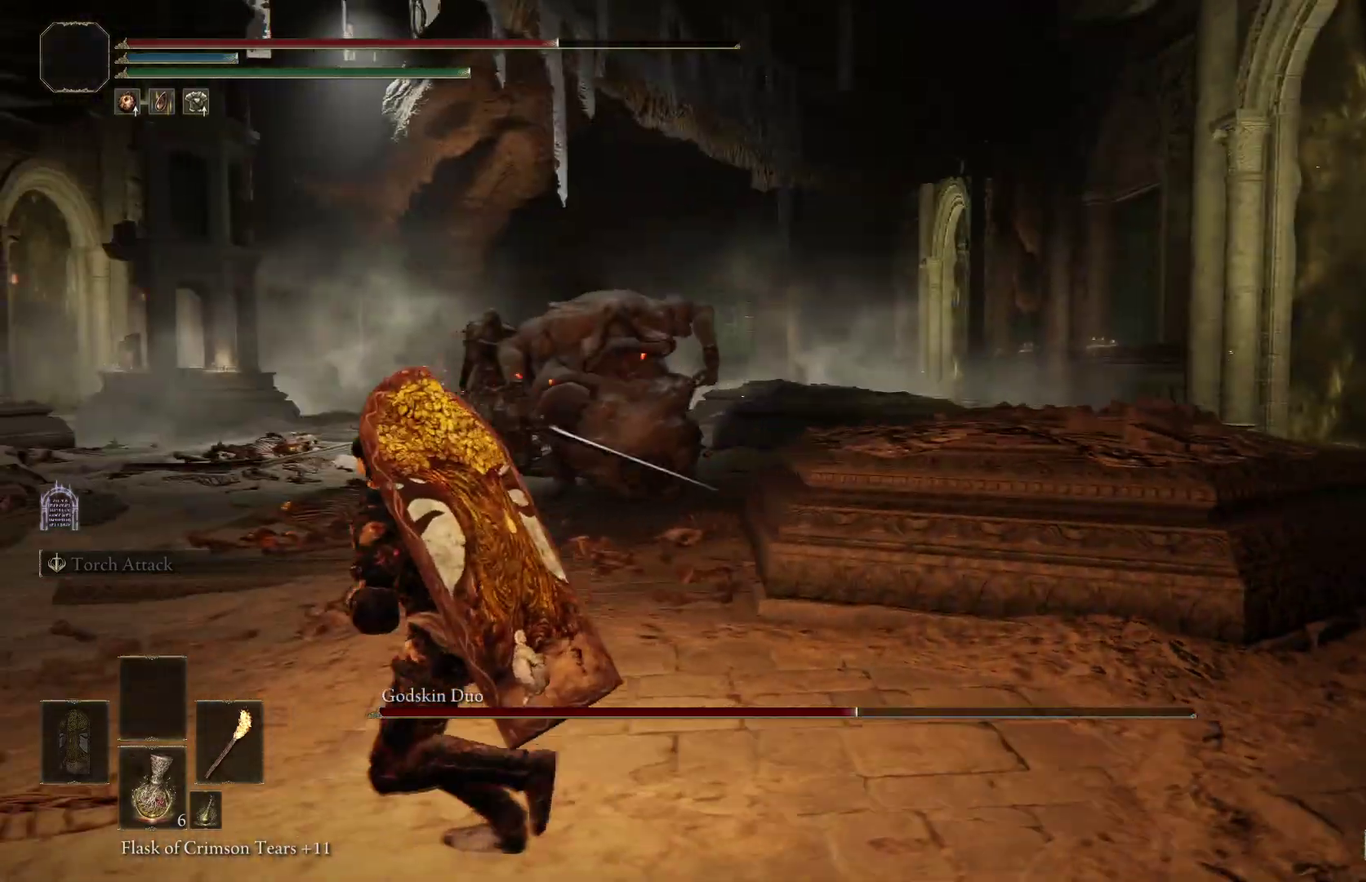
{"dt_ms": 300, "buttons": ["B"], "left_stick": "left", "right_stick": "down-left", "events": [[67, "left_stick", "left"], [133, "right_stick", "down"], [200, "B", "down"], [267, "right_stick", "down-left"]]}
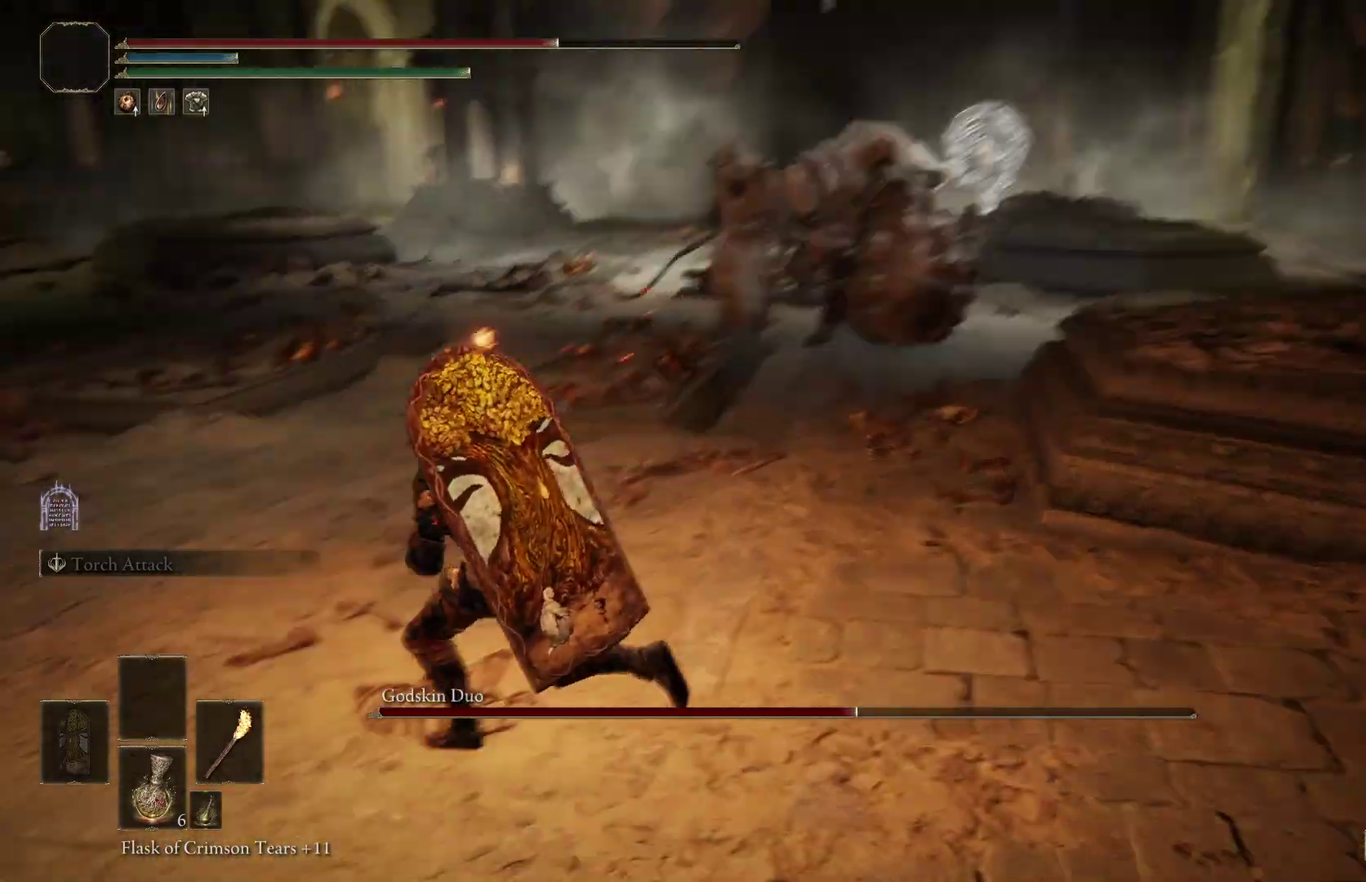
{"dt_ms": 700, "buttons": ["B"], "left_stick": "left", "right_stick": "right", "events": [[67, "right_stick", "center"], [233, "right_stick", "right"], [333, "right_stick", "center"], [467, "right_stick", "right"]]}
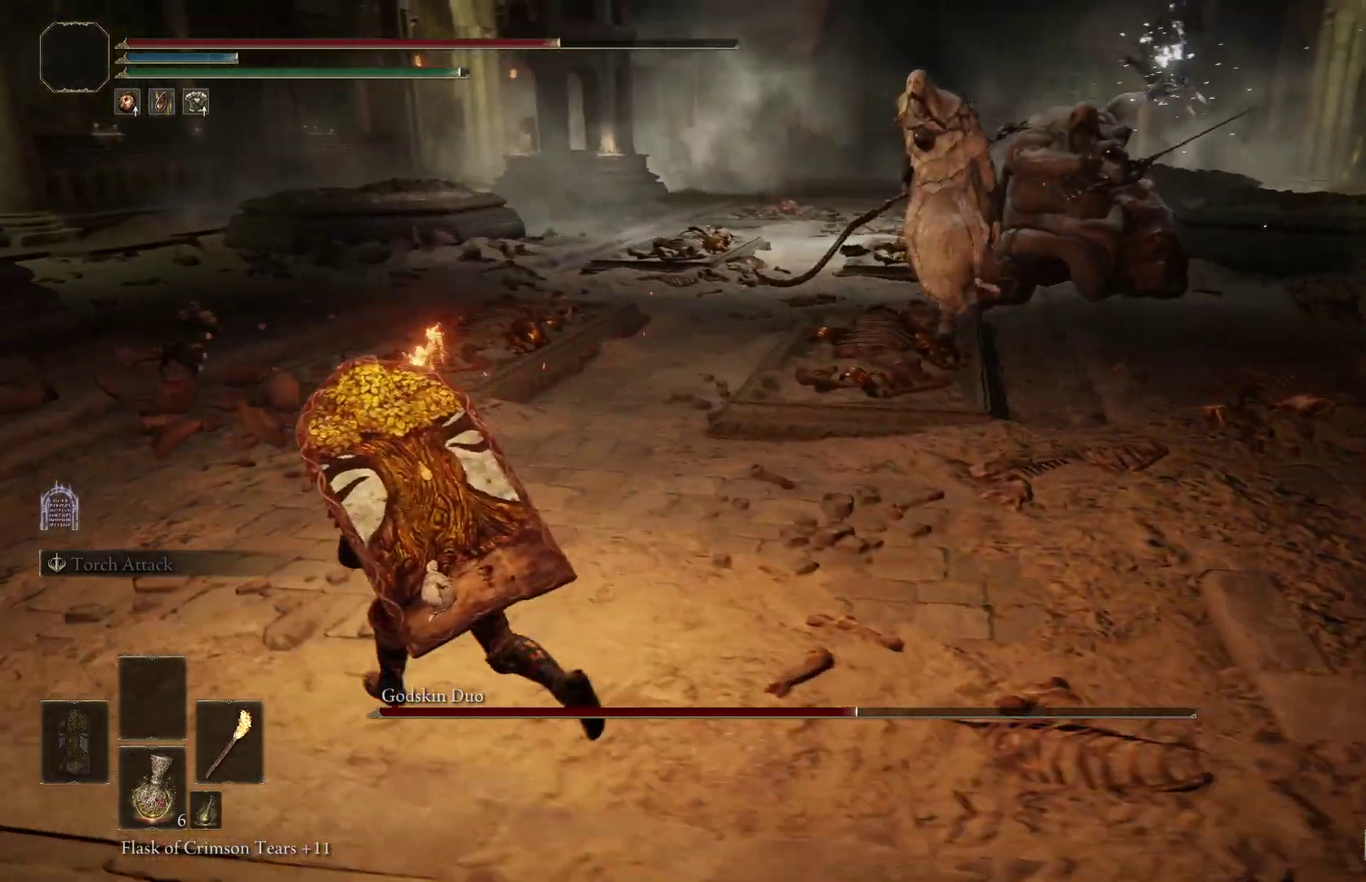
{"dt_ms": 500, "buttons": ["B"], "left_stick": "left", "right_stick": "right", "events": [[267, "B", "up"], [400, "B", "down"]]}
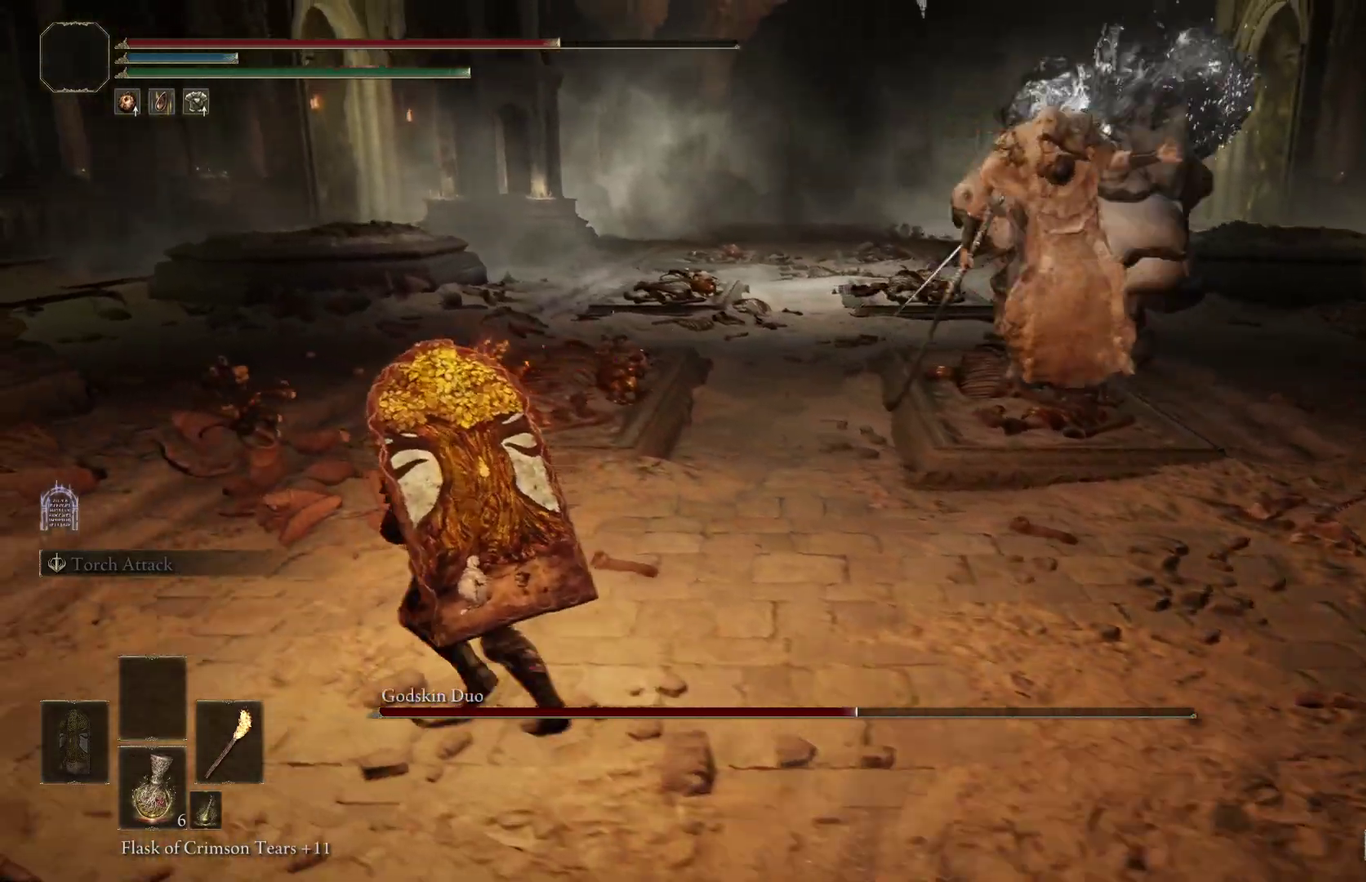
{"dt_ms": 400, "buttons": [], "left_stick": "left", "right_stick": "right", "events": [[67, "B", "up"], [100, "right_stick", "center"], [333, "right_stick", "right"]]}
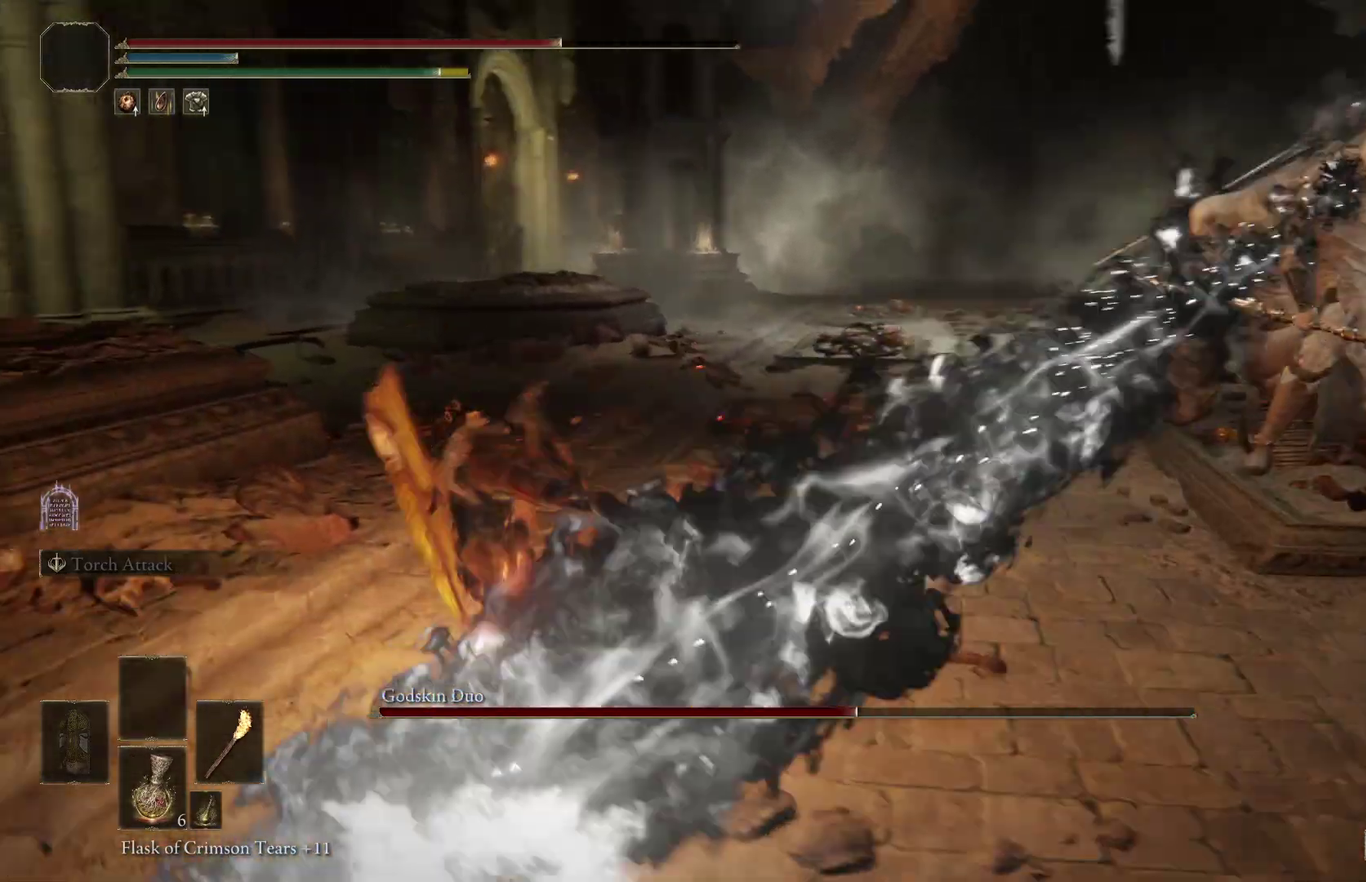
{"dt_ms": 800, "buttons": ["B"], "left_stick": "down-right", "right_stick": "center", "events": [[100, "left_stick", "down-right"], [400, "right_stick", "center"], [667, "B", "down"]]}
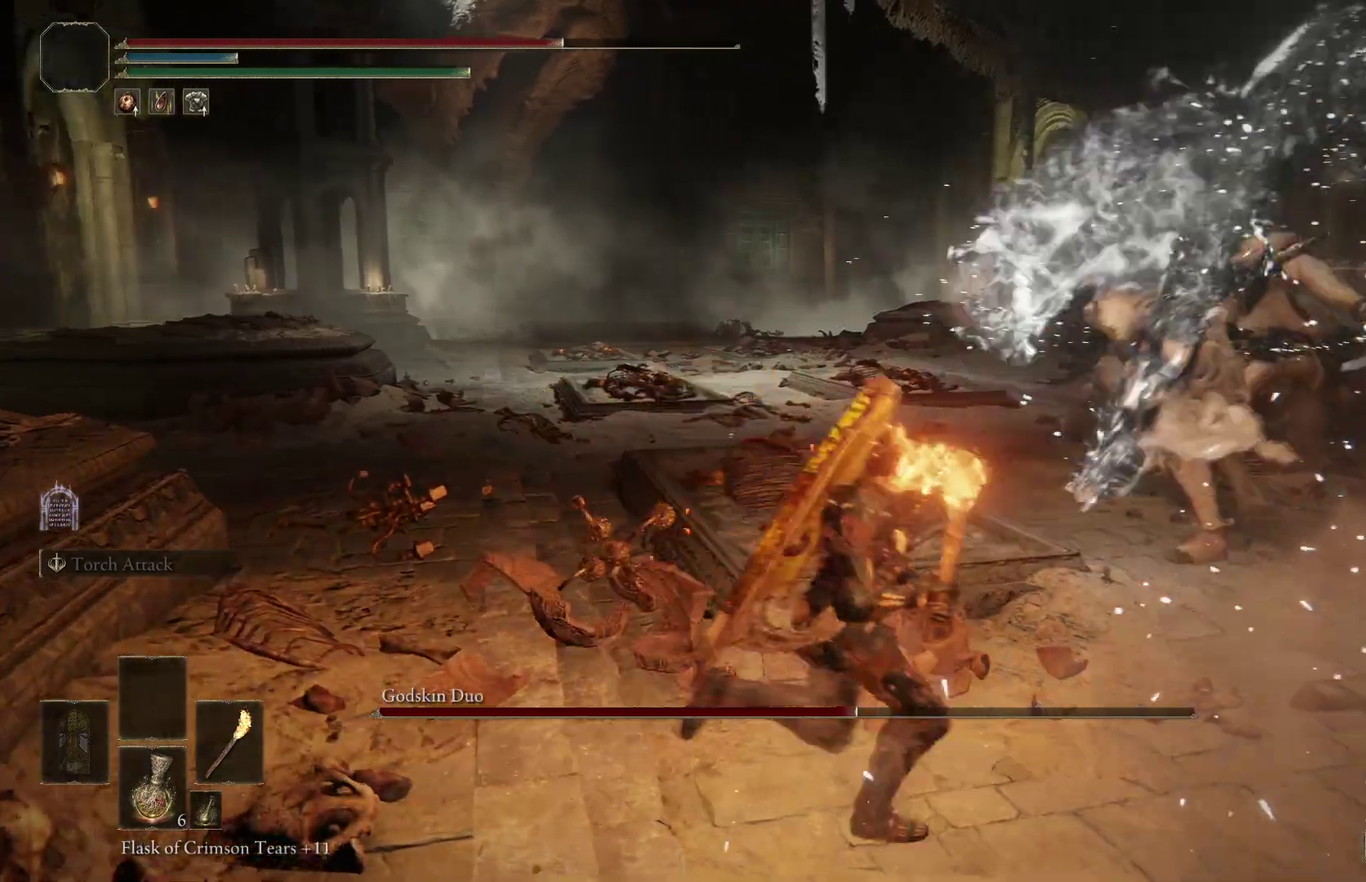
{"dt_ms": 300, "buttons": [], "left_stick": "down-left", "right_stick": "left", "events": [[33, "B", "up"], [200, "left_stick", "down-left"], [300, "right_stick", "left"]]}
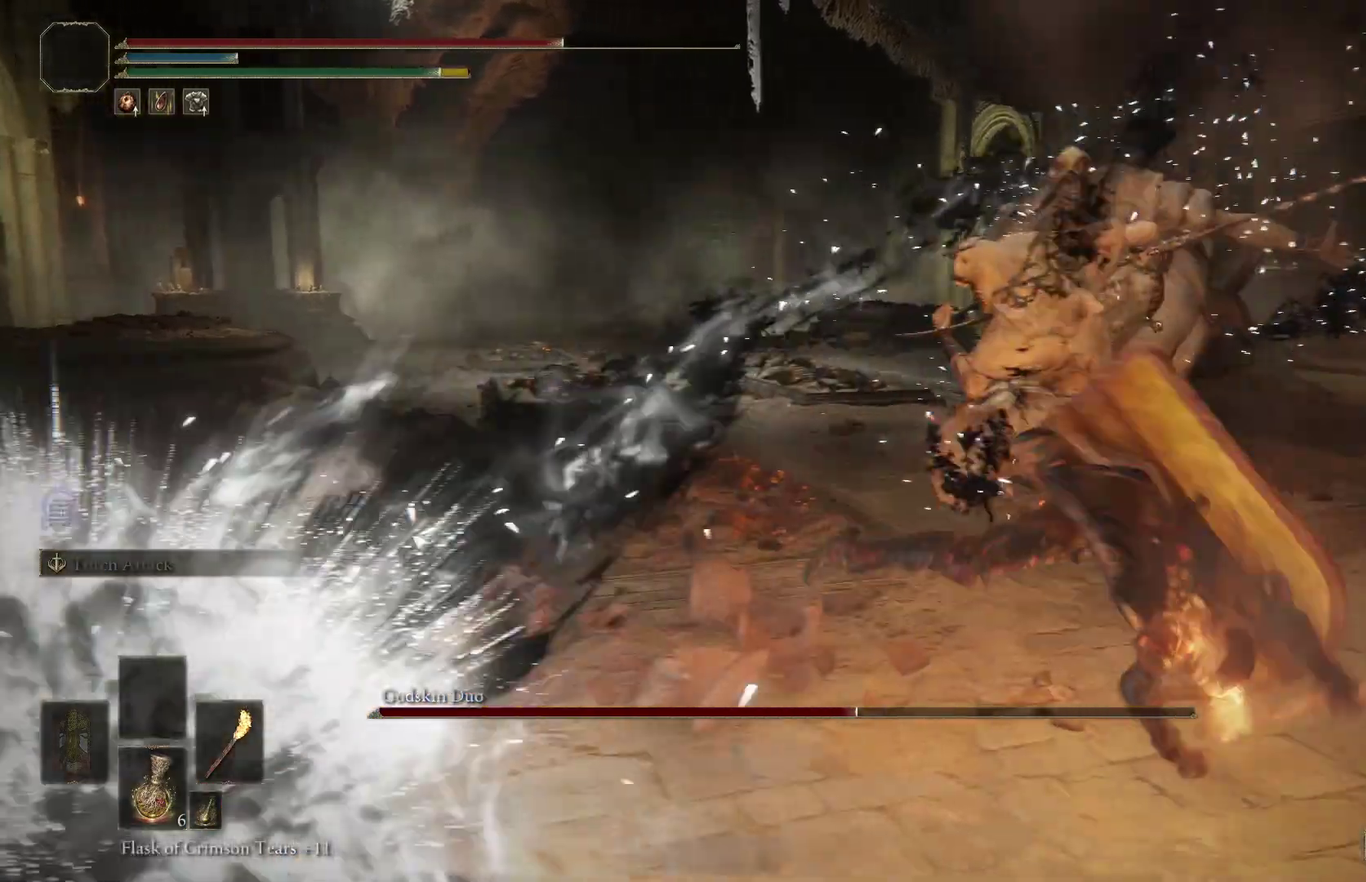
{"dt_ms": 600, "buttons": ["B"], "left_stick": "down", "right_stick": "center", "events": [[133, "left_stick", "down"], [167, "right_stick", "center"], [333, "right_stick", "left"], [433, "B", "down"], [500, "right_stick", "center"]]}
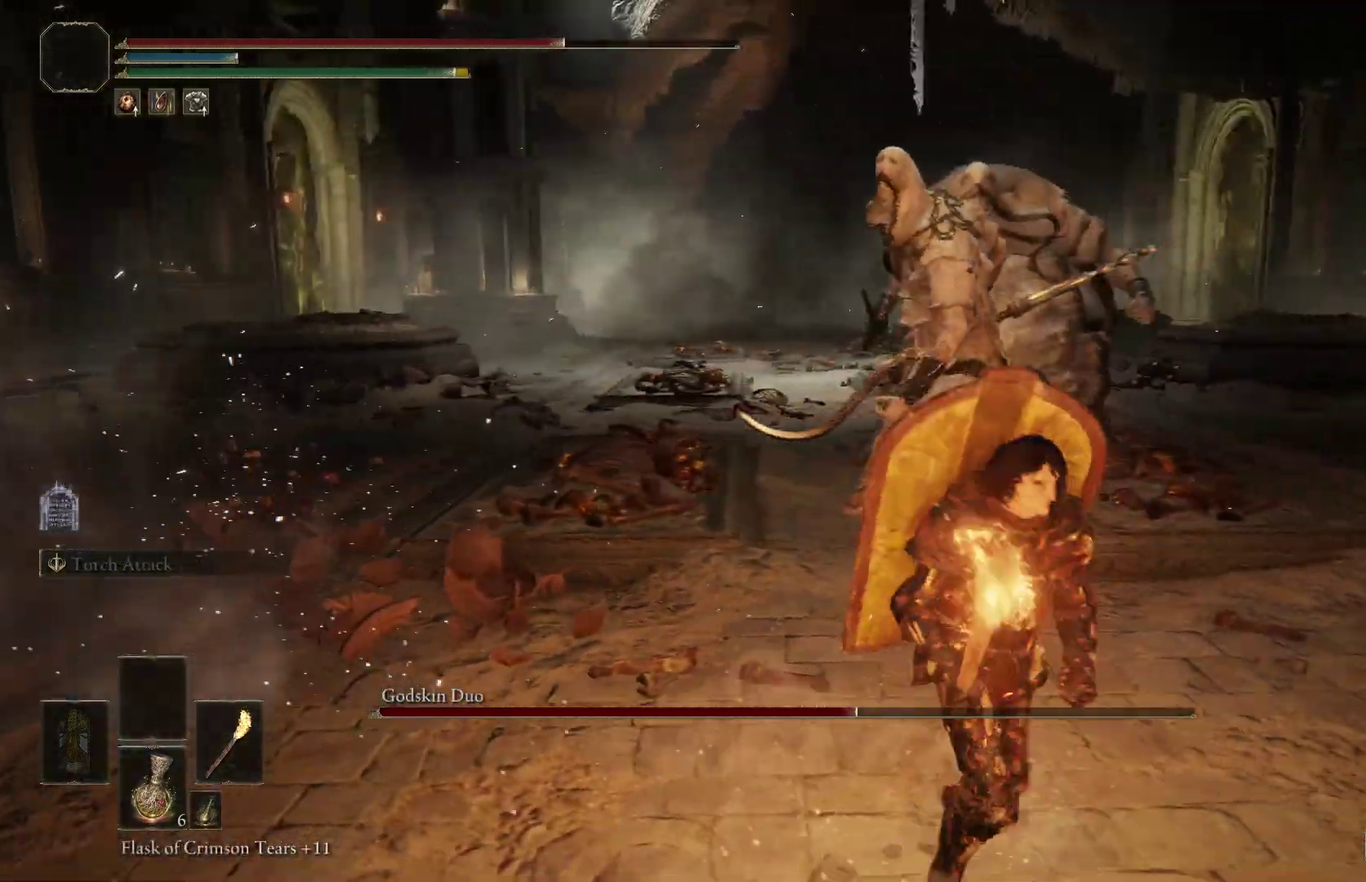
{"dt_ms": 400, "buttons": ["B"], "left_stick": "down", "right_stick": "center", "events": [[233, "right_stick", "left"], [400, "right_stick", "center"]]}
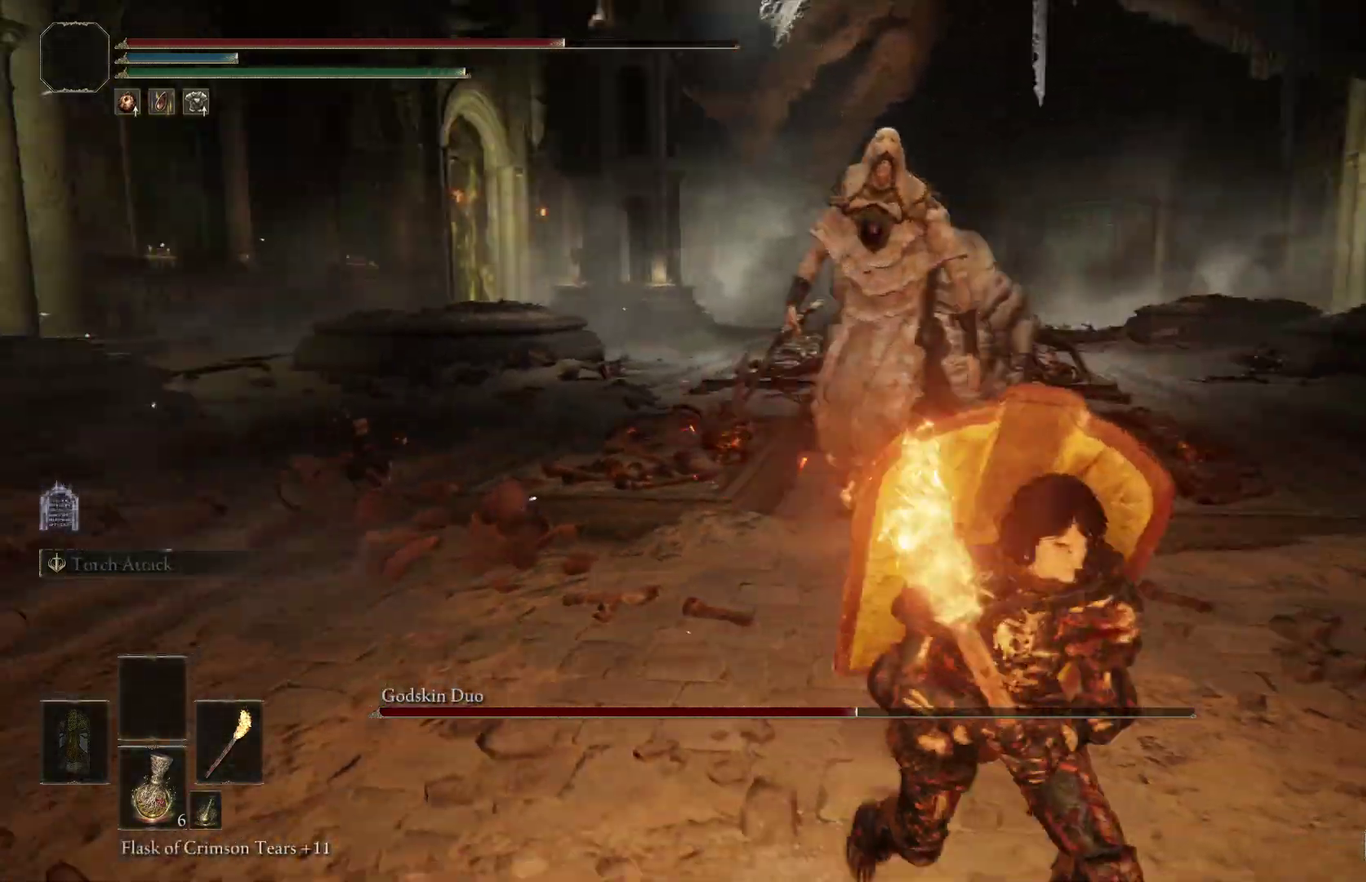
{"dt_ms": 400, "buttons": ["B"], "left_stick": "down-left", "right_stick": "up-left", "events": [[133, "right_stick", "up-left"], [200, "right_stick", "center"], [333, "left_stick", "down-left"], [367, "right_stick", "up-left"]]}
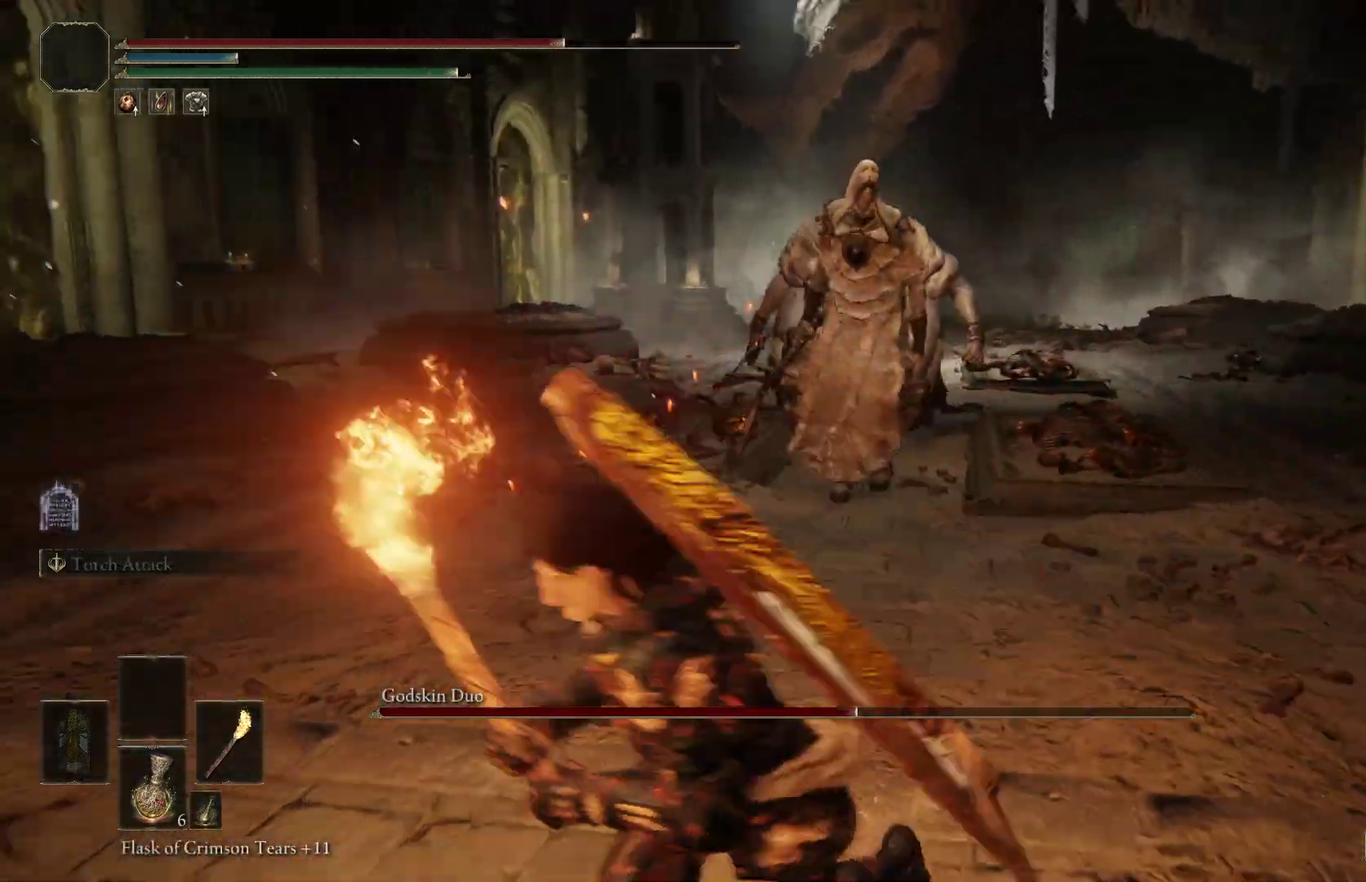
{"dt_ms": 600, "buttons": ["B"], "left_stick": "left", "right_stick": "right", "events": [[67, "right_stick", "center"], [233, "right_stick", "right"], [300, "left_stick", "left"], [367, "right_stick", "center"], [600, "right_stick", "right"]]}
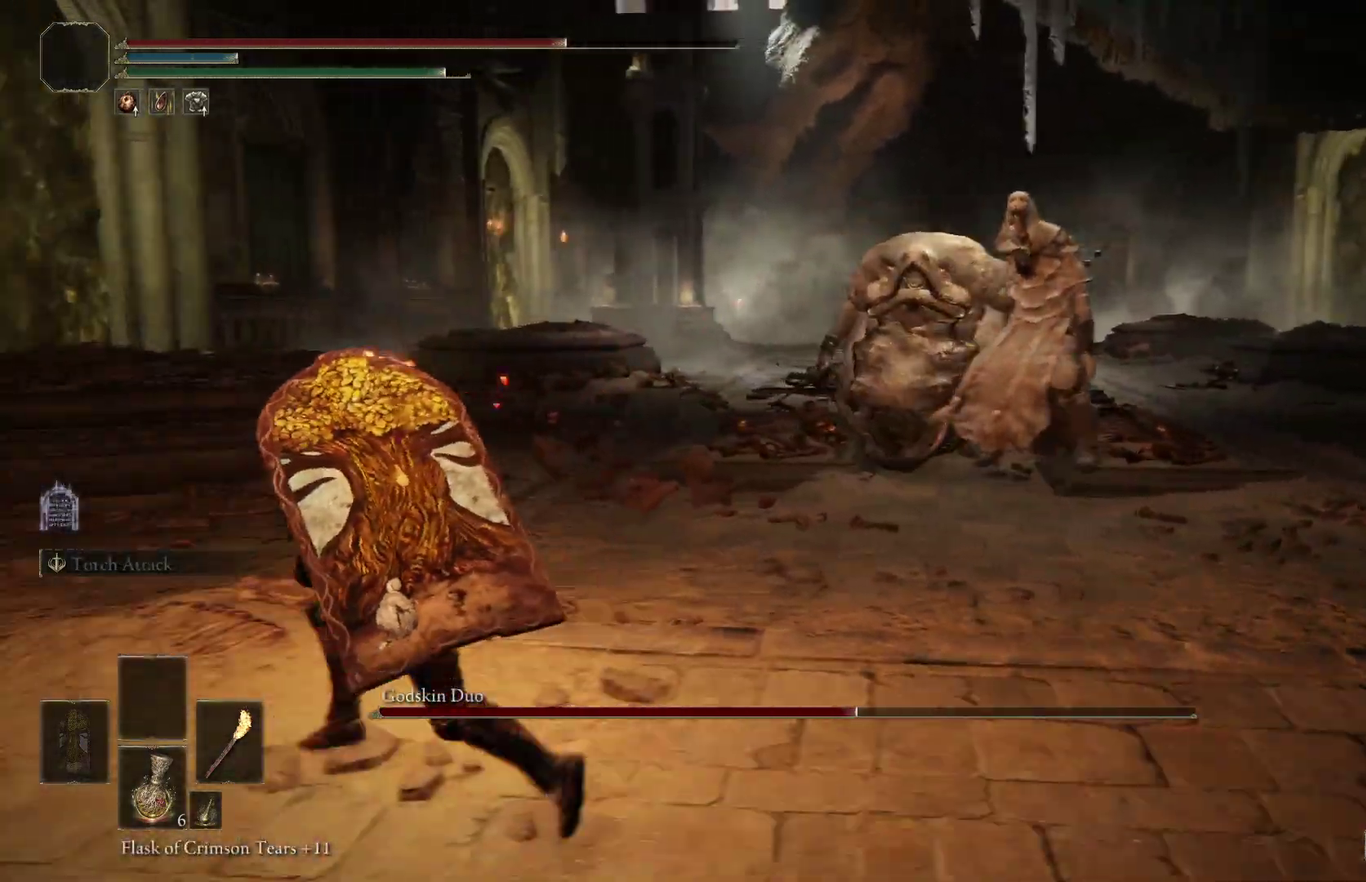
{"dt_ms": 500, "buttons": ["B"], "left_stick": "left", "right_stick": "down", "events": [[100, "right_stick", "center"], [267, "right_stick", "right"], [467, "right_stick", "down"]]}
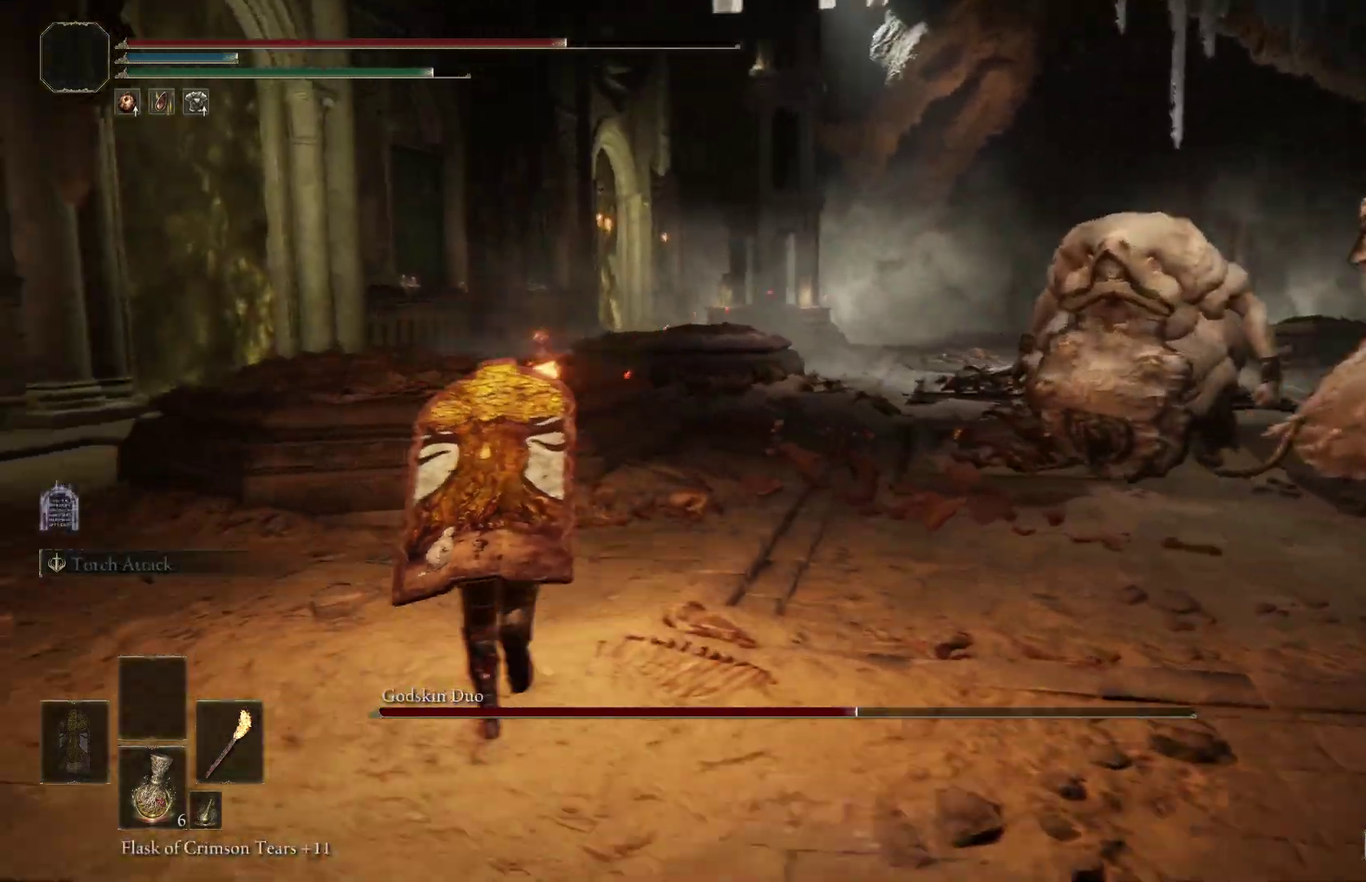
{"dt_ms": 300, "buttons": ["B"], "left_stick": "left", "right_stick": "center", "events": [[33, "right_stick", "center"], [100, "A", "down"], [200, "A", "up"]]}
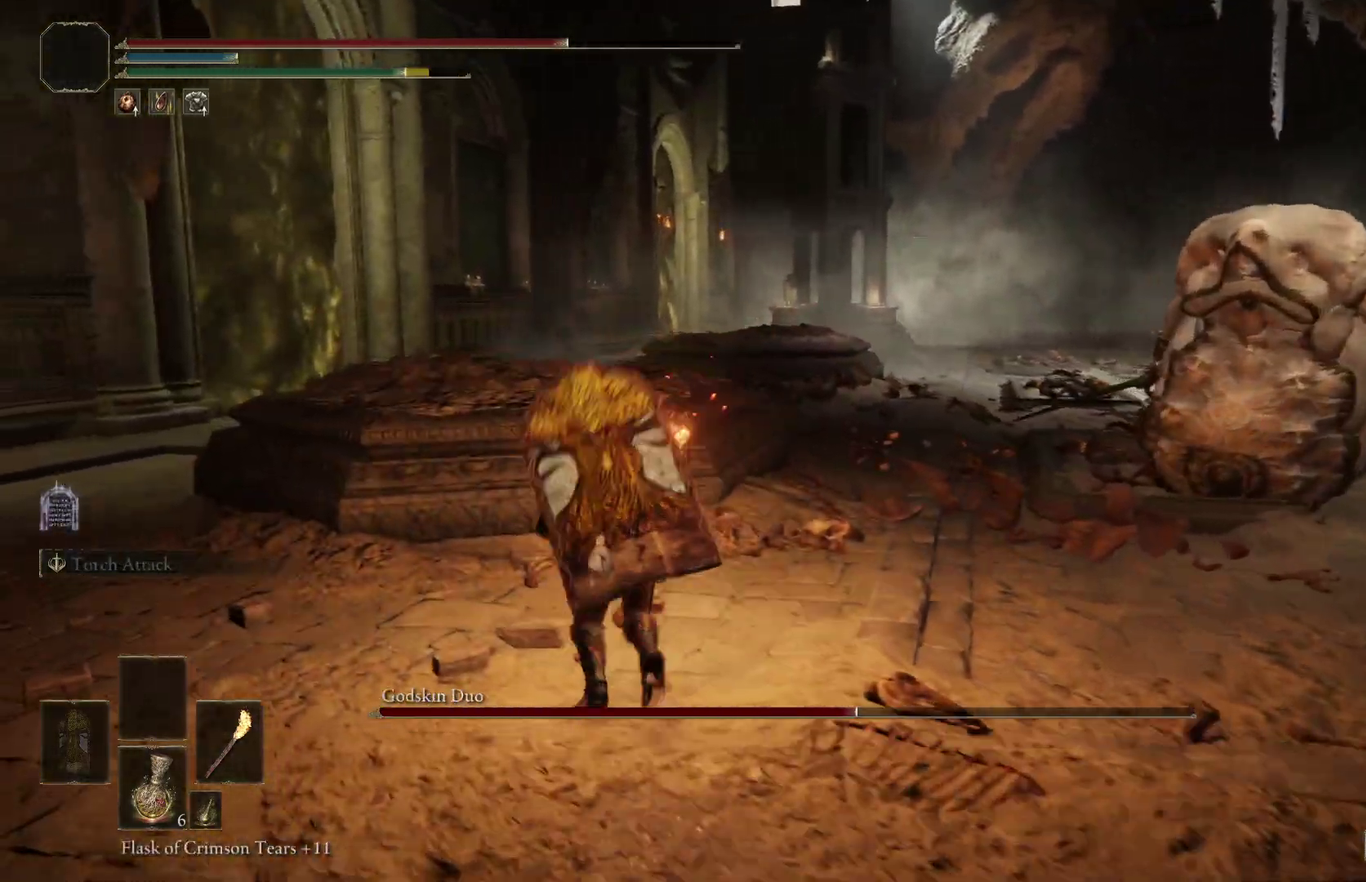
{"dt_ms": 800, "buttons": ["B"], "left_stick": "left", "right_stick": "down-right", "events": [[333, "right_stick", "right"], [733, "right_stick", "down-right"]]}
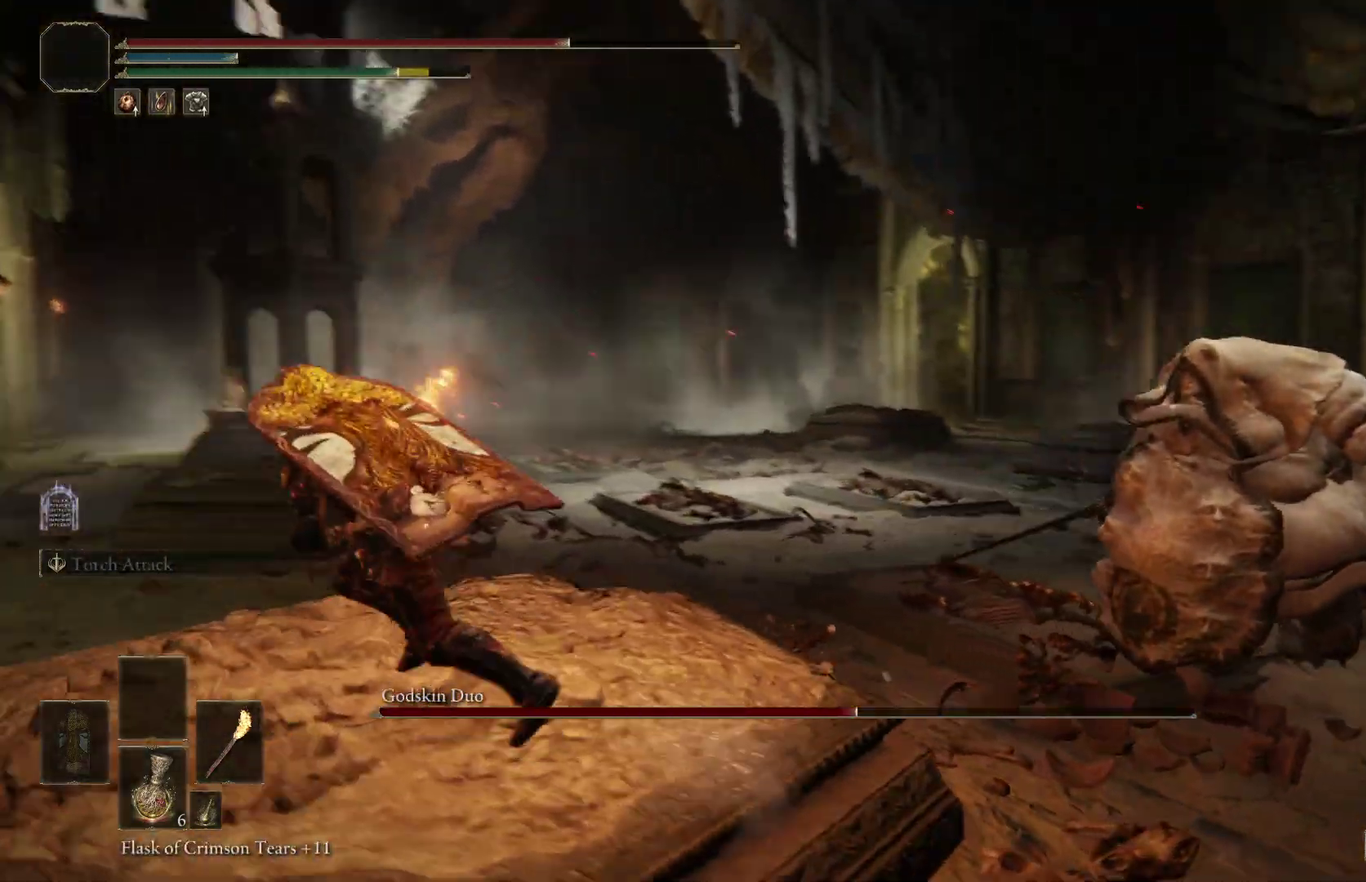
{"dt_ms": 400, "buttons": ["B"], "left_stick": "left", "right_stick": "right", "events": [[333, "right_stick", "right"]]}
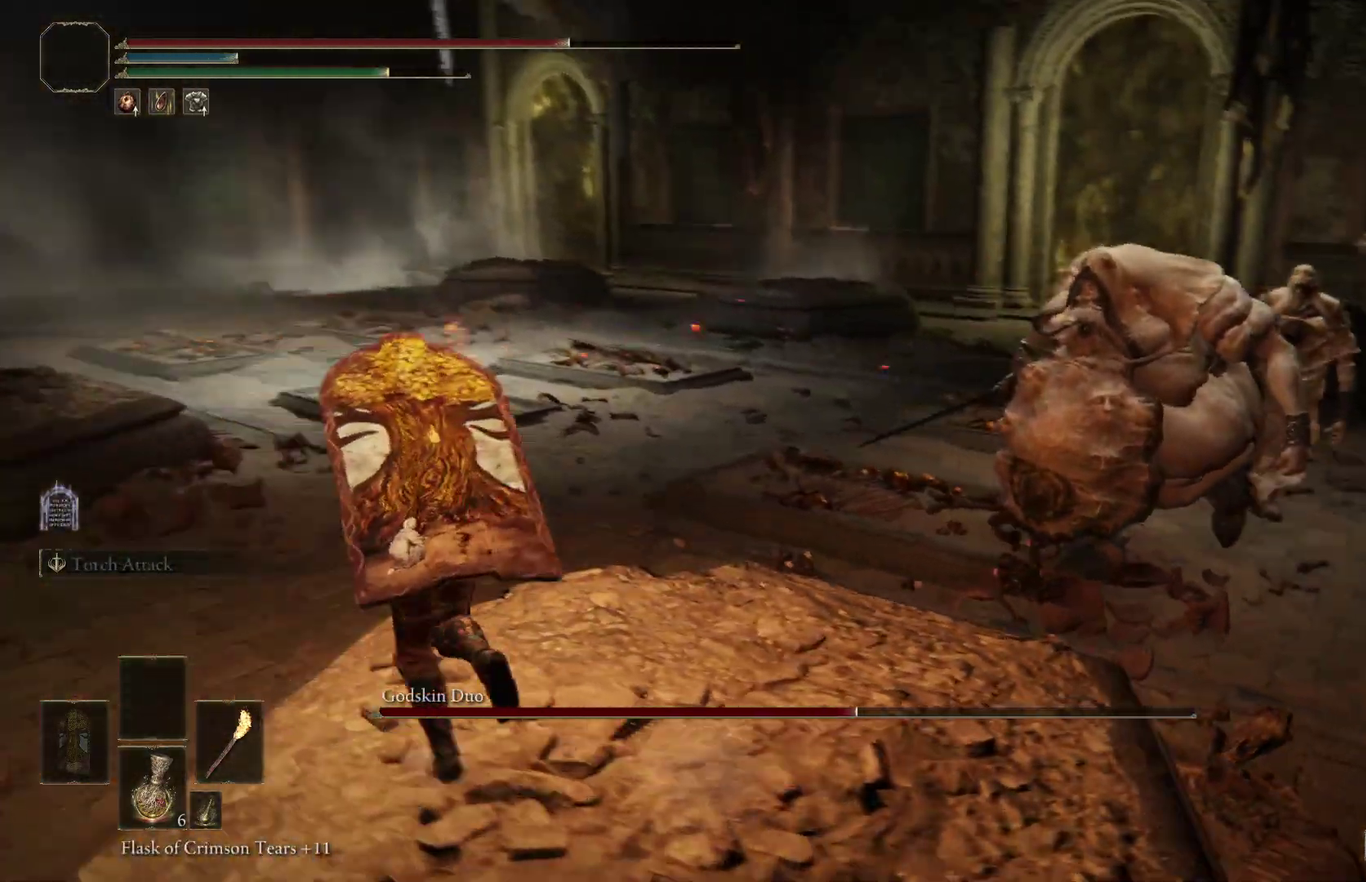
{"dt_ms": 500, "buttons": [], "left_stick": "down-left", "right_stick": "center", "events": [[400, "B", "up"], [400, "left_stick", "down-left"], [467, "right_stick", "center"]]}
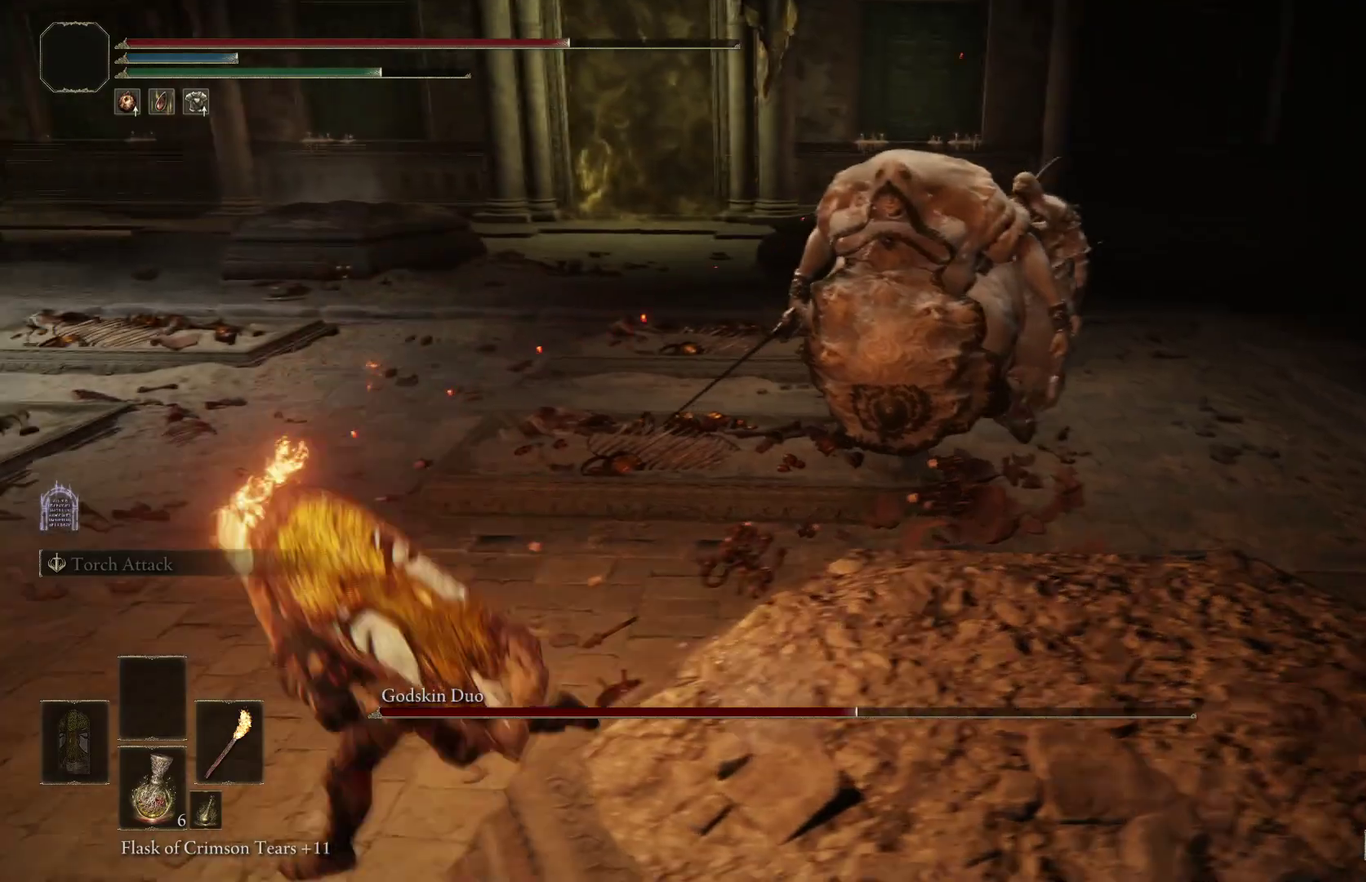
{"dt_ms": 500, "buttons": [], "left_stick": "left", "right_stick": "up-right", "events": [[67, "right_stick", "right"], [300, "right_stick", "up-right"], [367, "right_stick", "center"], [433, "right_stick", "up-right"], [467, "left_stick", "left"]]}
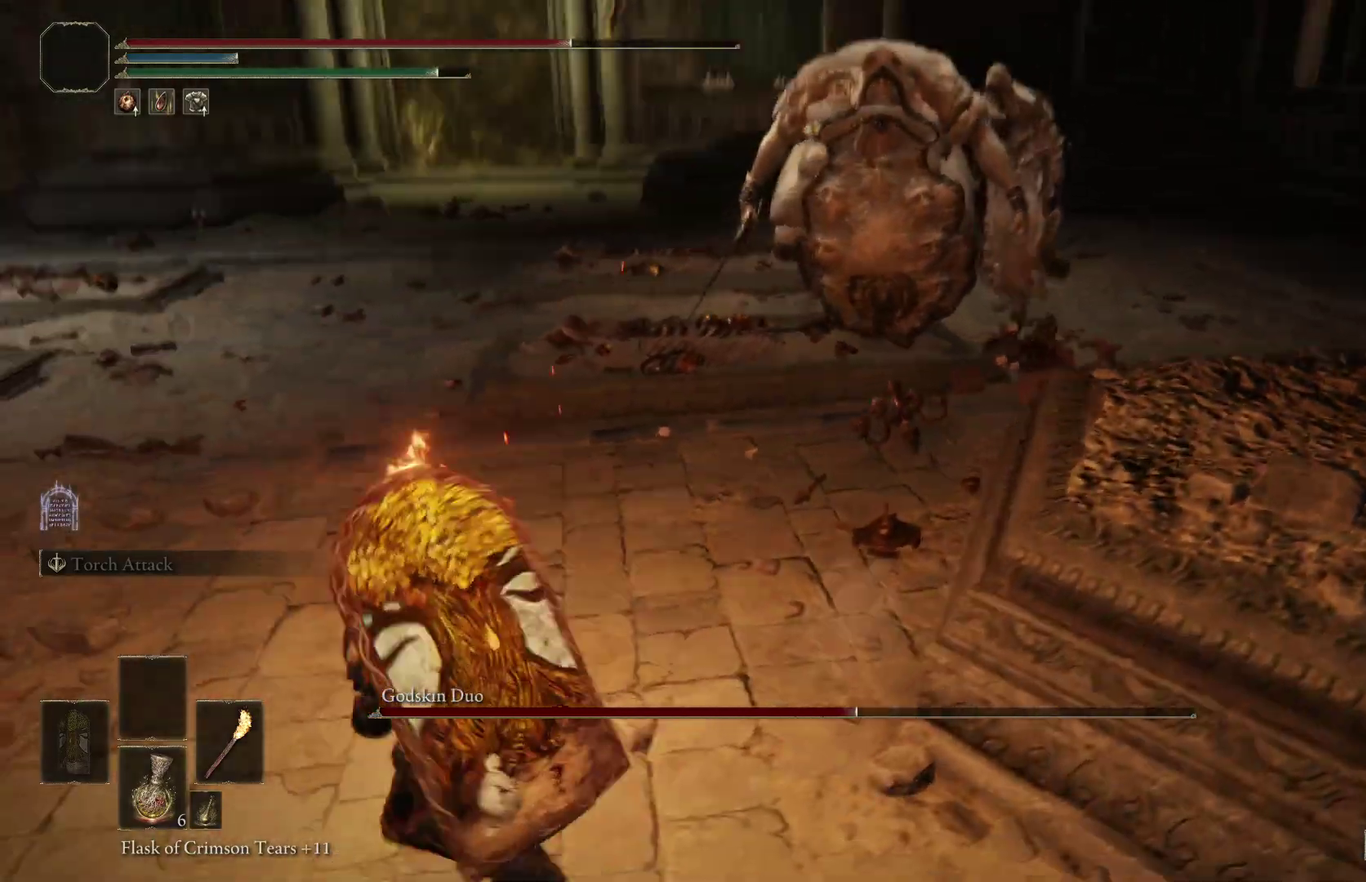
{"dt_ms": 500, "buttons": [], "left_stick": "left", "right_stick": "center", "events": [[100, "right_stick", "center"], [233, "right_stick", "down-right"], [400, "right_stick", "center"]]}
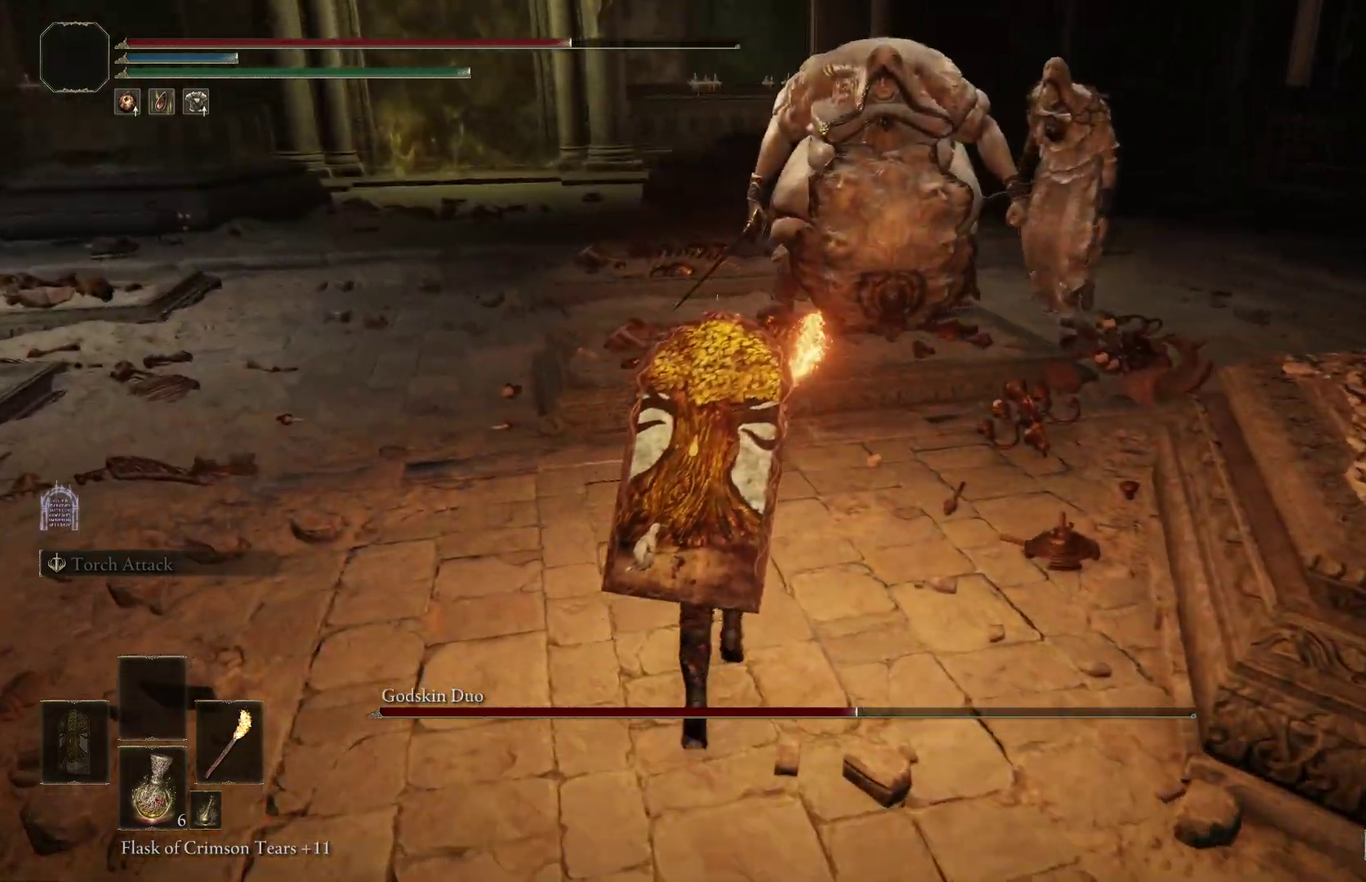
{"dt_ms": 300, "buttons": [], "left_stick": "left", "right_stick": "center", "events": [[133, "right_stick", "down-right"], [200, "right_stick", "center"]]}
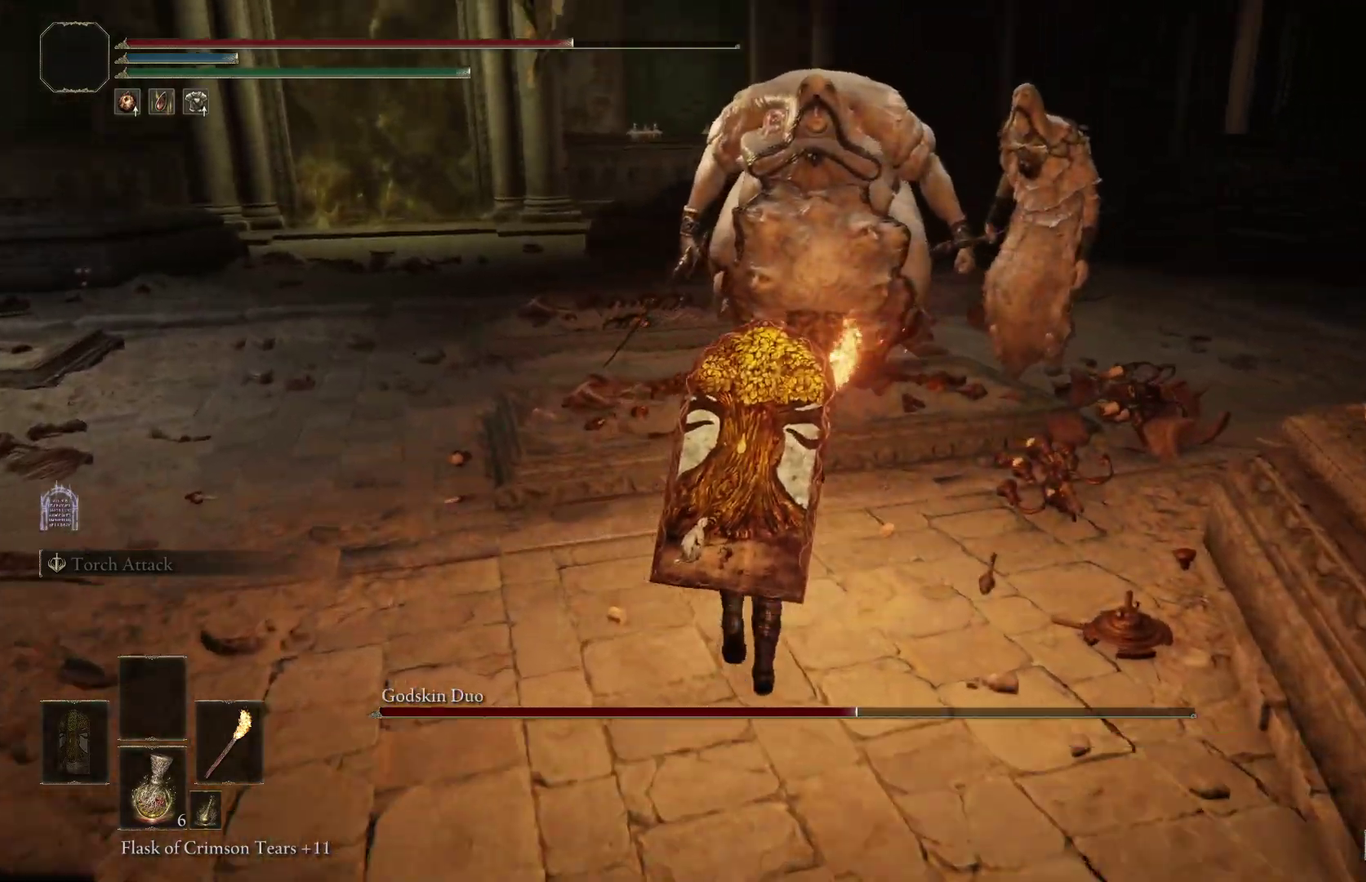
{"dt_ms": 800, "buttons": [], "left_stick": "down", "right_stick": "right", "events": [[400, "left_stick", "down-left"], [433, "right_stick", "down-right"], [567, "B", "down"], [567, "right_stick", "right"], [633, "left_stick", "down"], [800, "B", "up"]]}
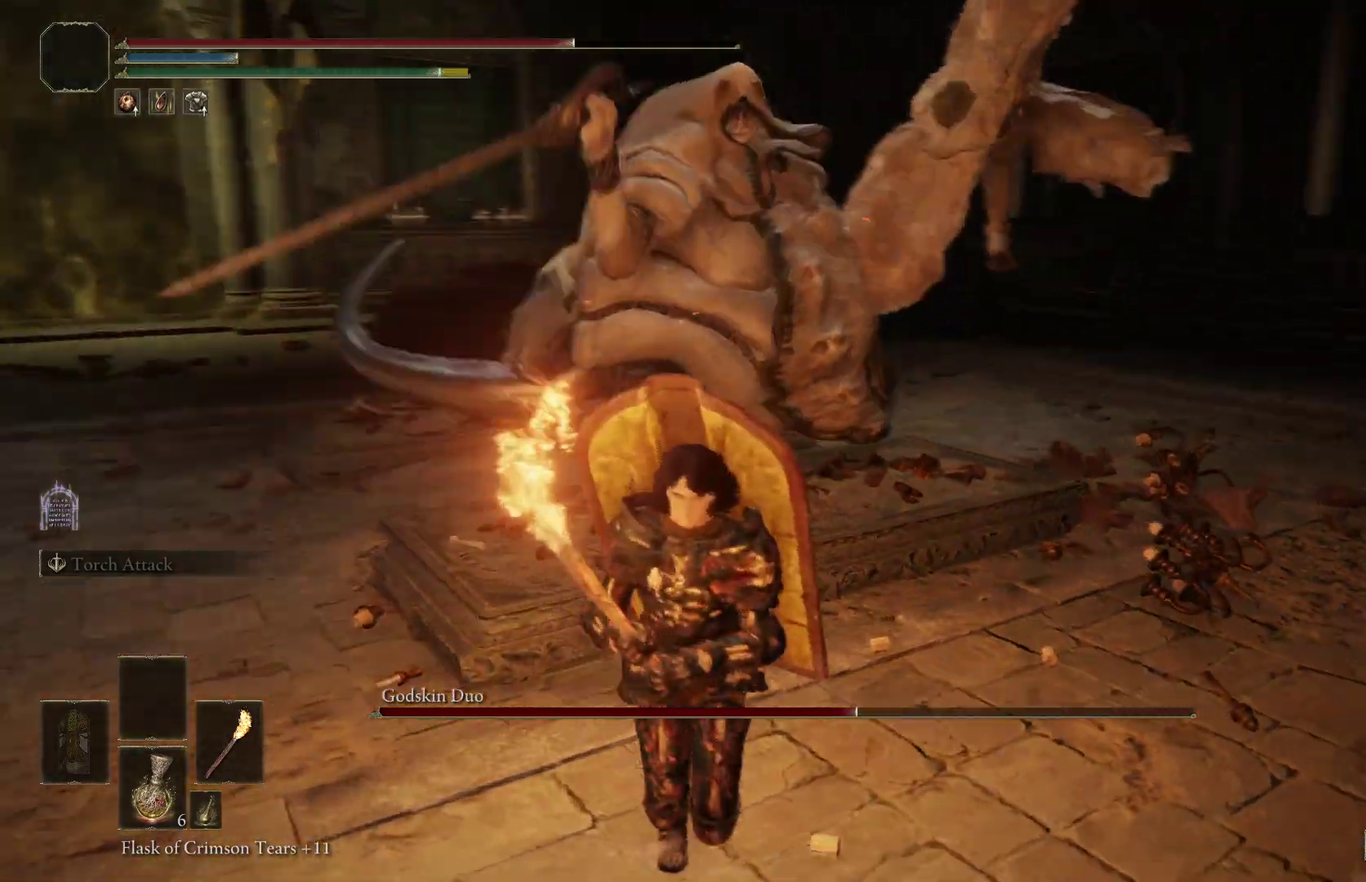
{"dt_ms": 400, "buttons": [], "left_stick": "down", "right_stick": "center", "events": [[67, "right_stick", "center"]]}
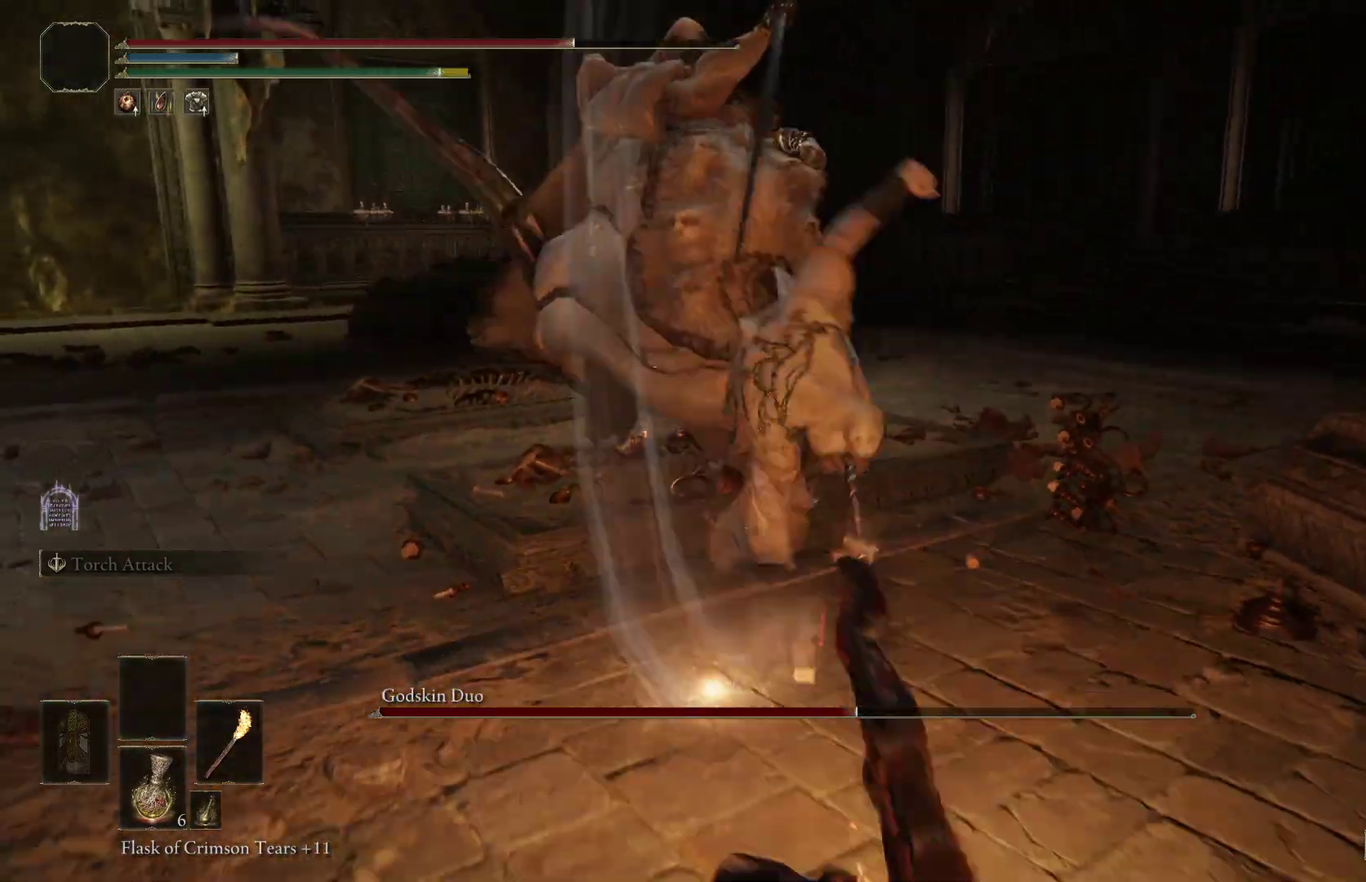
{"dt_ms": 400, "buttons": [], "left_stick": "down", "right_stick": "left", "events": [[267, "B", "down"], [333, "right_stick", "left"], [400, "B", "up"]]}